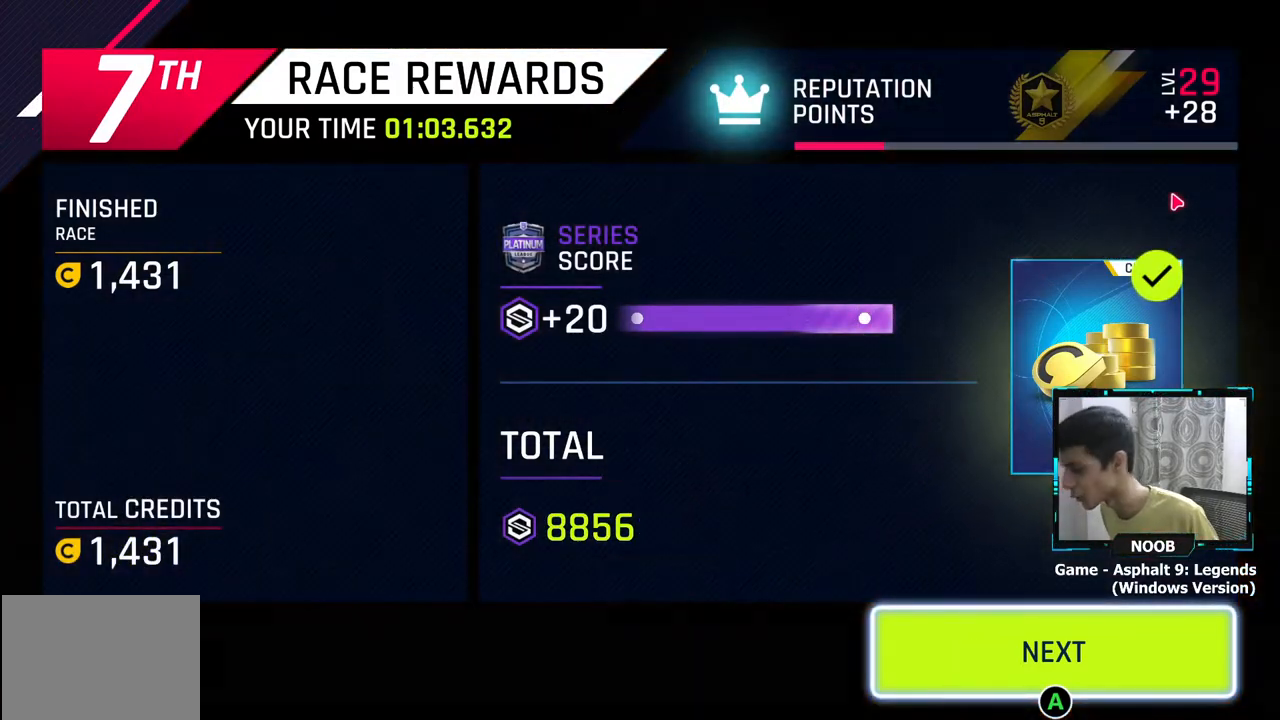
Gameplay with a controller (PlayStation layout); each line is a JSON object with the inputs held at the frame after it. "events" lists button and stick changes between this image and that frame as [ms after this image, input, new state], when the widget could be followed in between.
{"buttons": [], "left_stick": "center", "right_stick": "center", "events": [[200, "CROSS", "down"], [350, "CROSS", "up"]]}
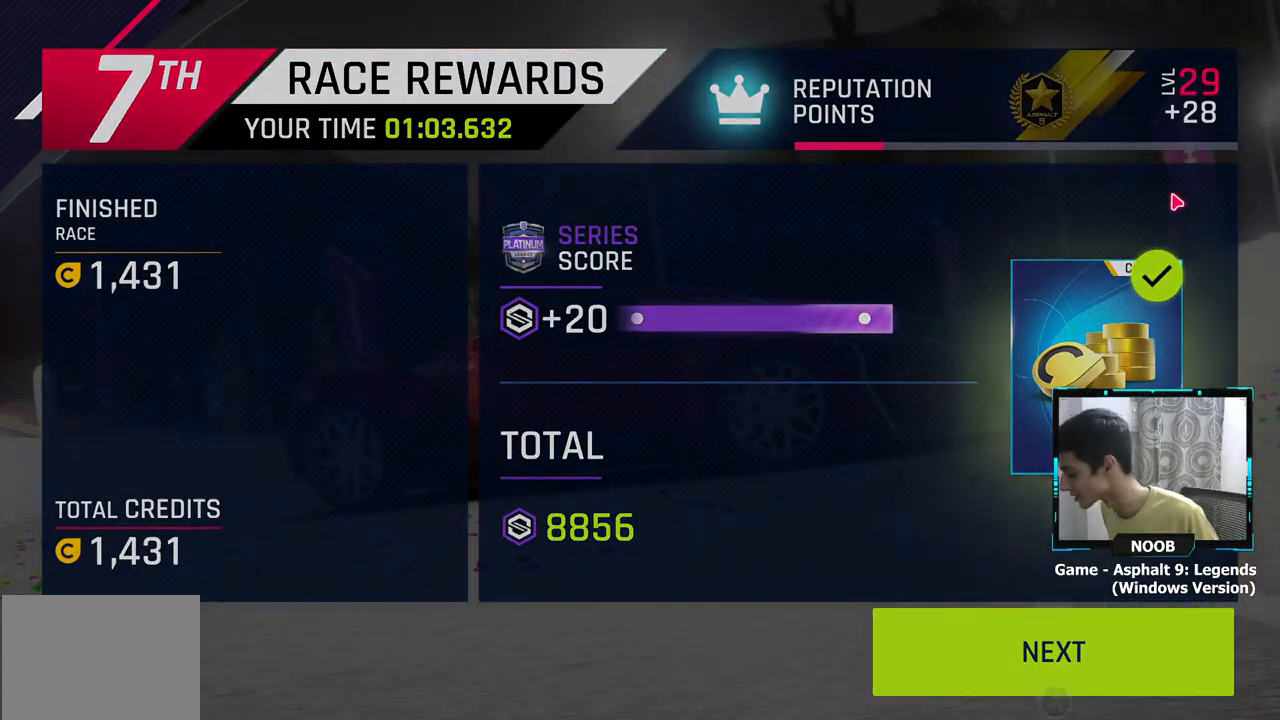
{"buttons": [], "left_stick": "center", "right_stick": "center", "events": []}
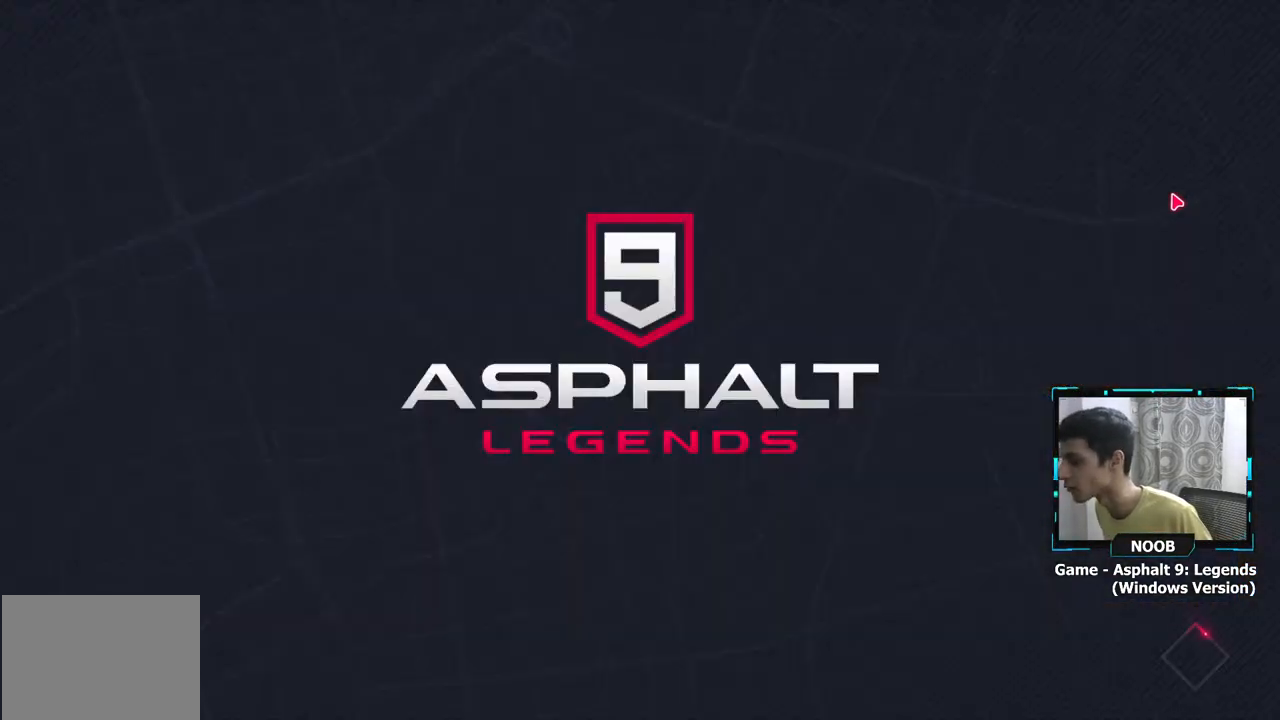
{"buttons": [], "left_stick": "center", "right_stick": "center", "events": []}
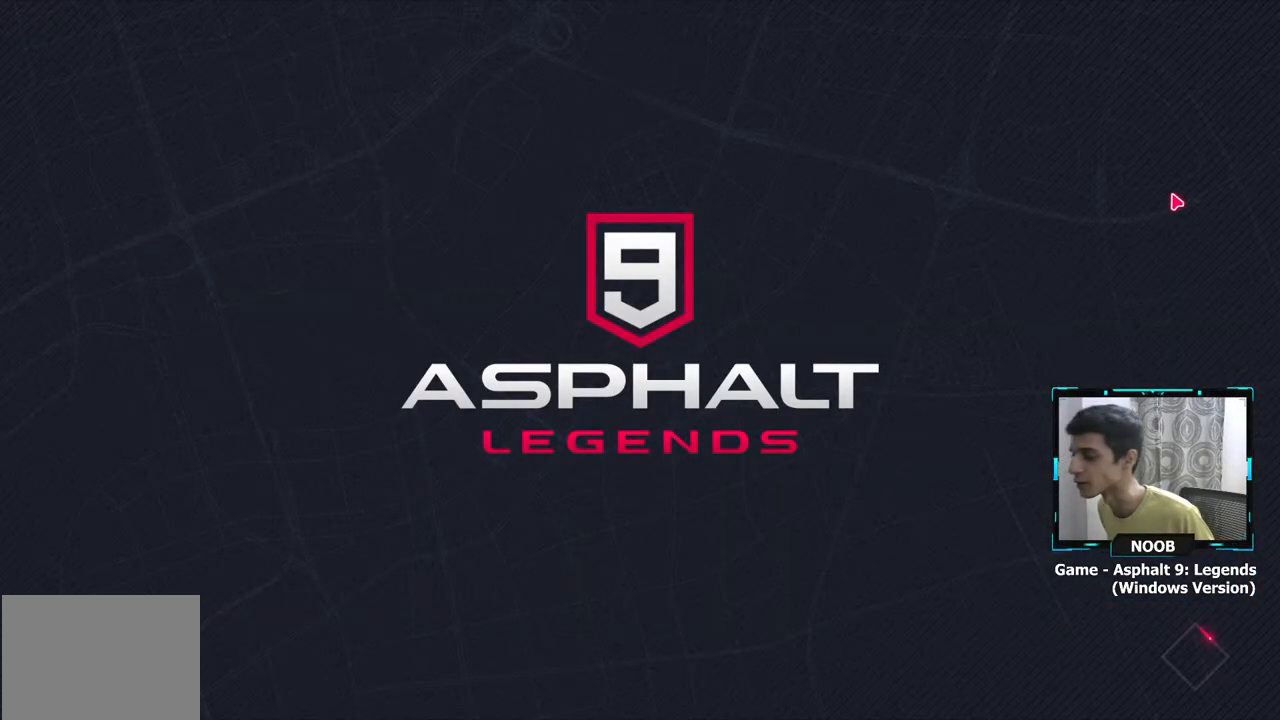
{"buttons": [], "left_stick": "center", "right_stick": "center", "events": []}
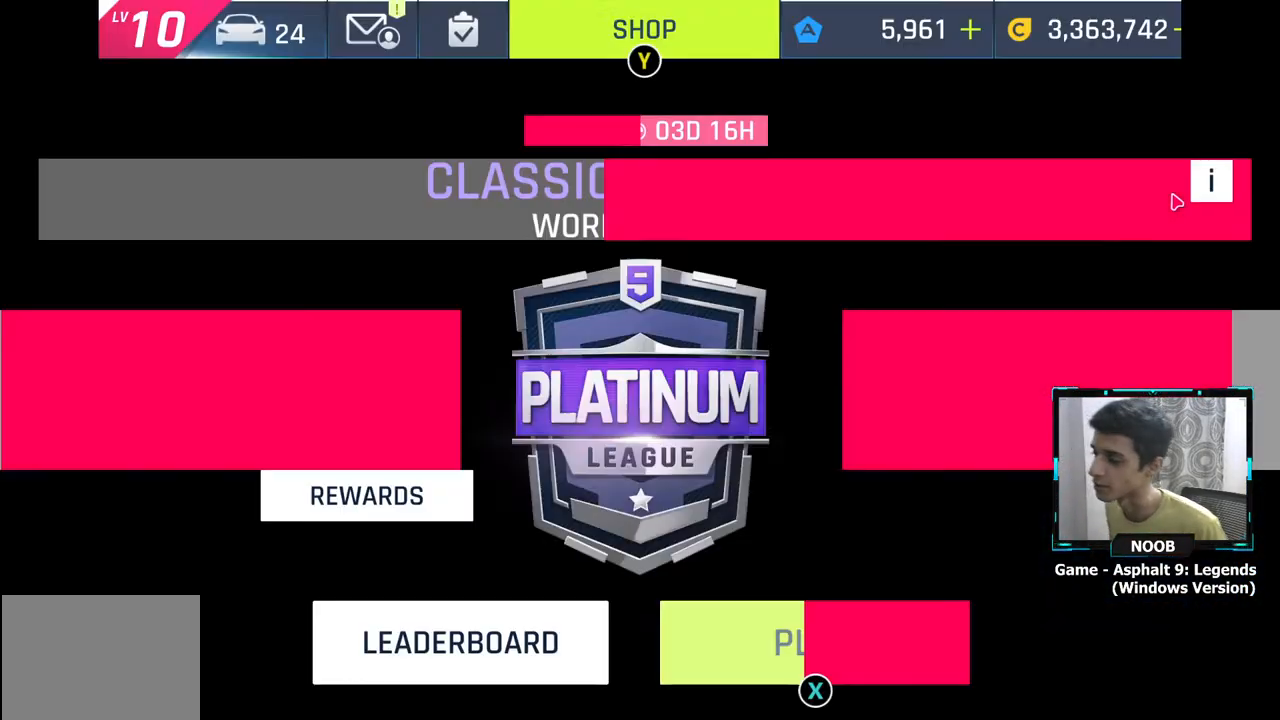
{"buttons": [], "left_stick": "center", "right_stick": "center", "events": []}
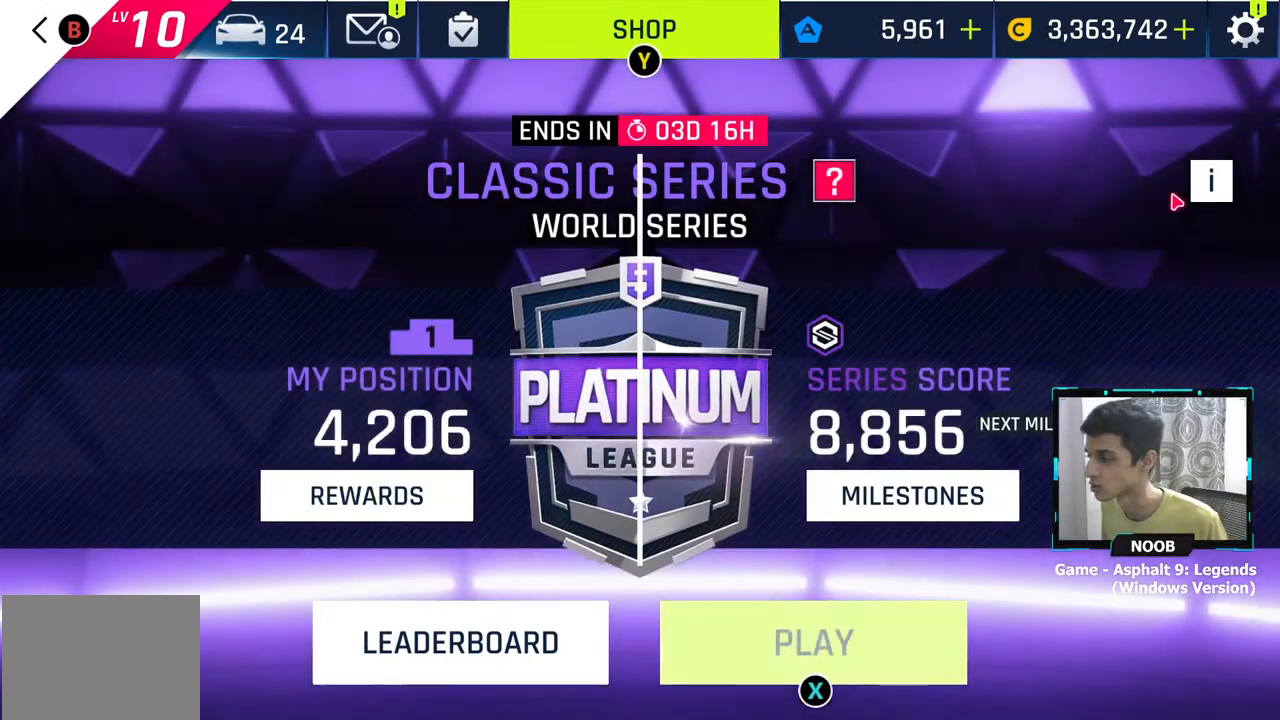
{"buttons": [], "left_stick": "center", "right_stick": "center", "events": []}
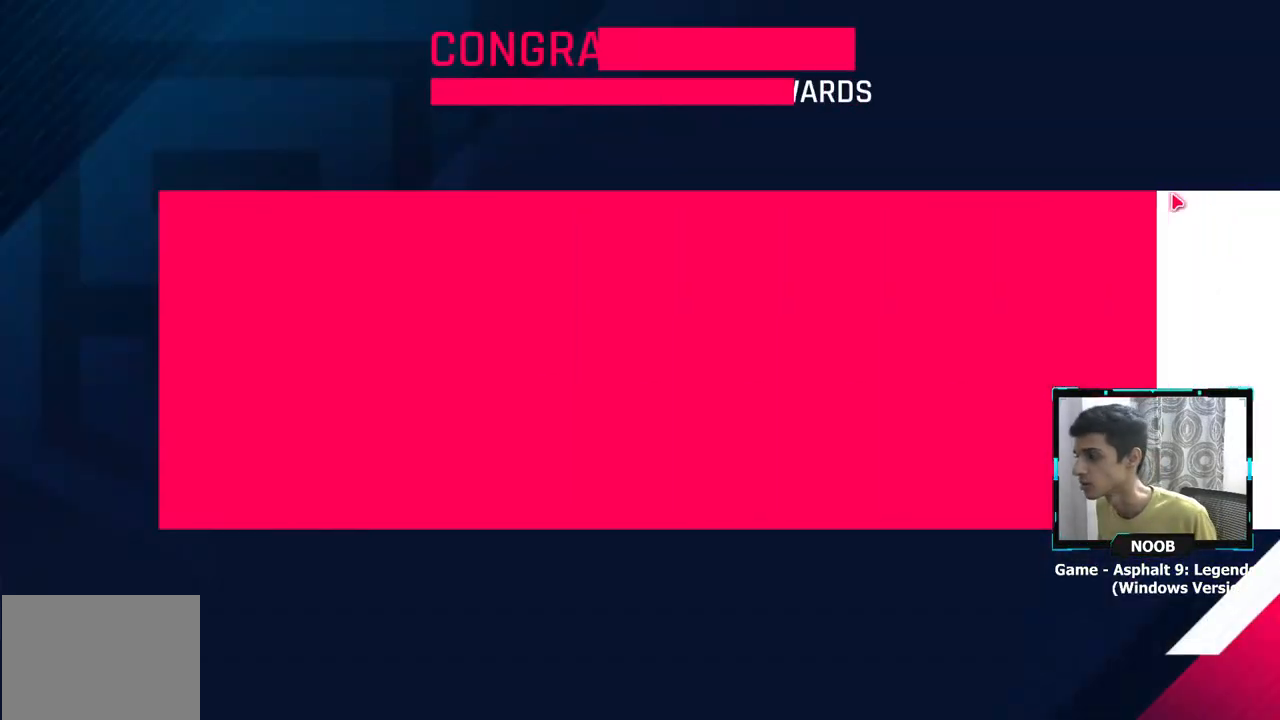
{"buttons": [], "left_stick": "center", "right_stick": "center", "events": []}
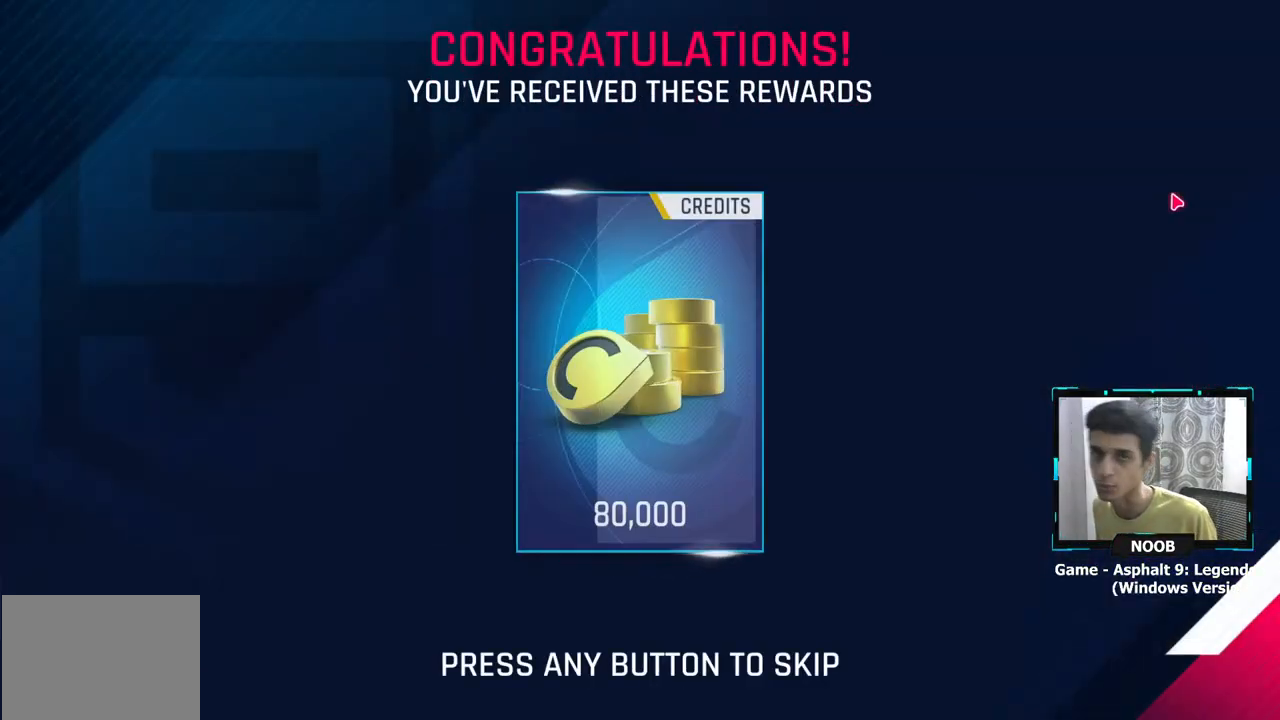
{"buttons": [], "left_stick": "center", "right_stick": "center", "events": []}
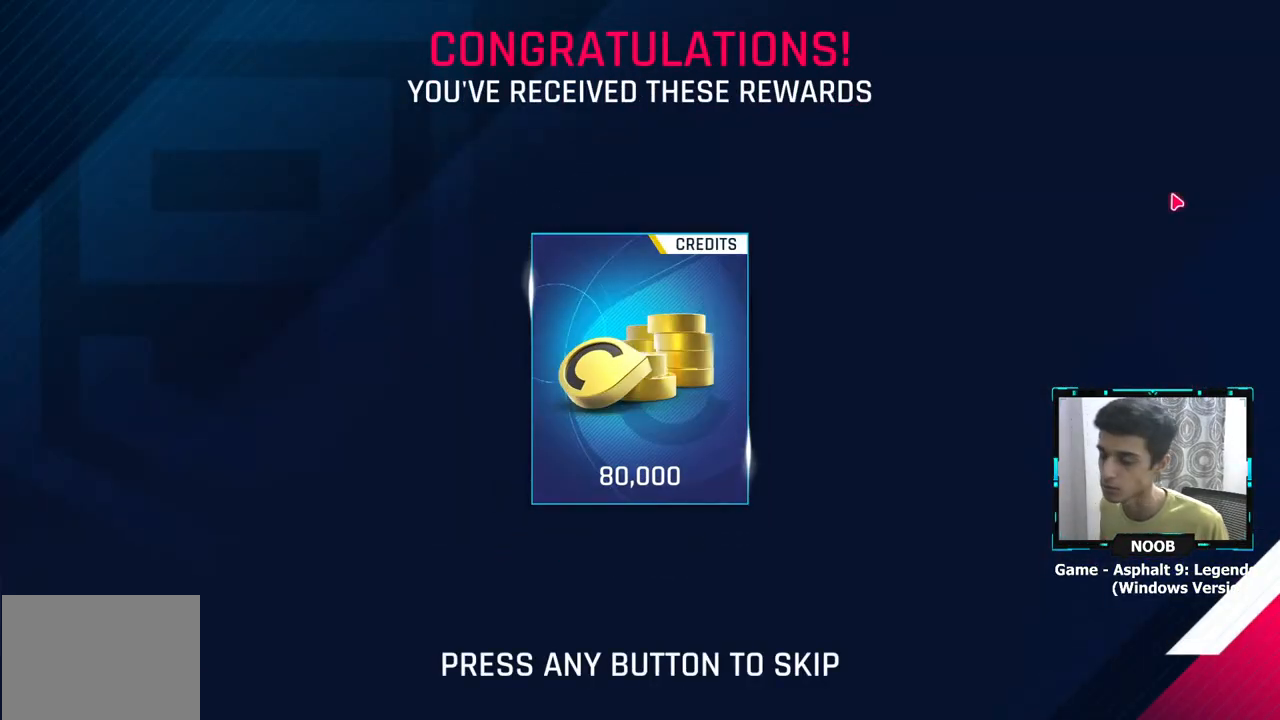
{"buttons": [], "left_stick": "center", "right_stick": "center", "events": [[150, "CROSS", "down"], [250, "CROSS", "up"]]}
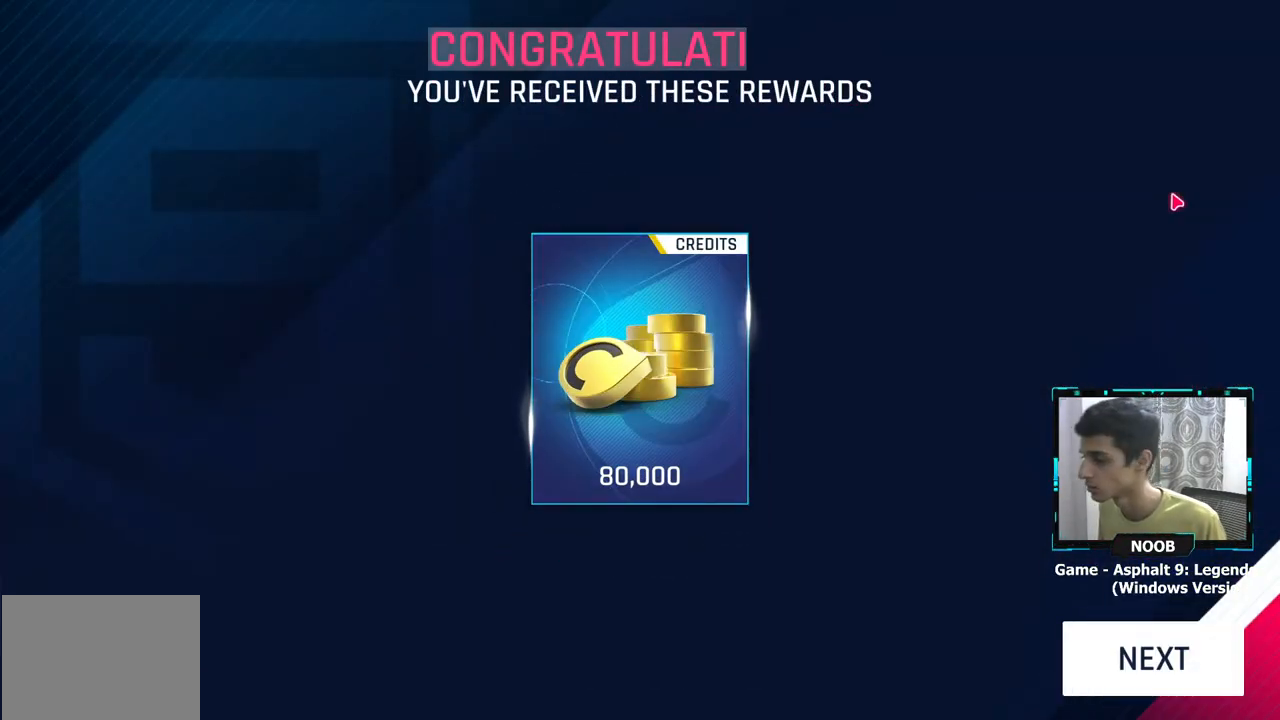
{"buttons": [], "left_stick": "center", "right_stick": "center", "events": []}
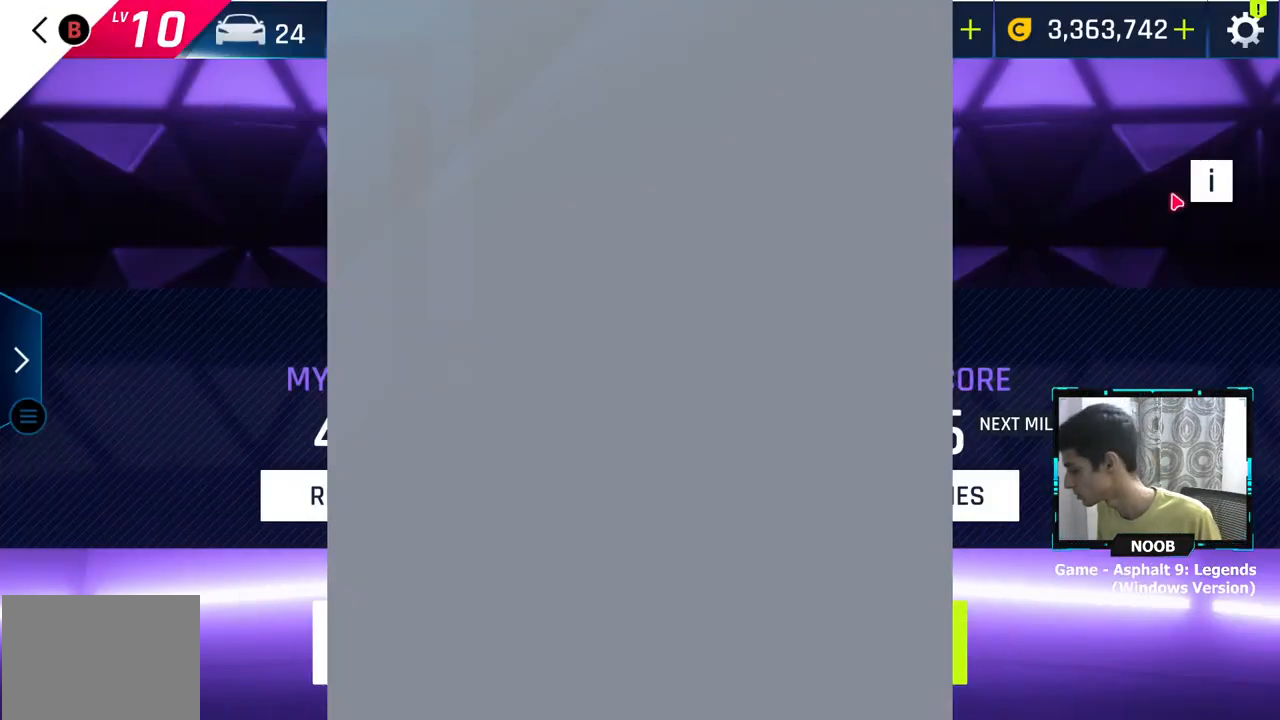
{"buttons": [], "left_stick": "center", "right_stick": "center", "events": []}
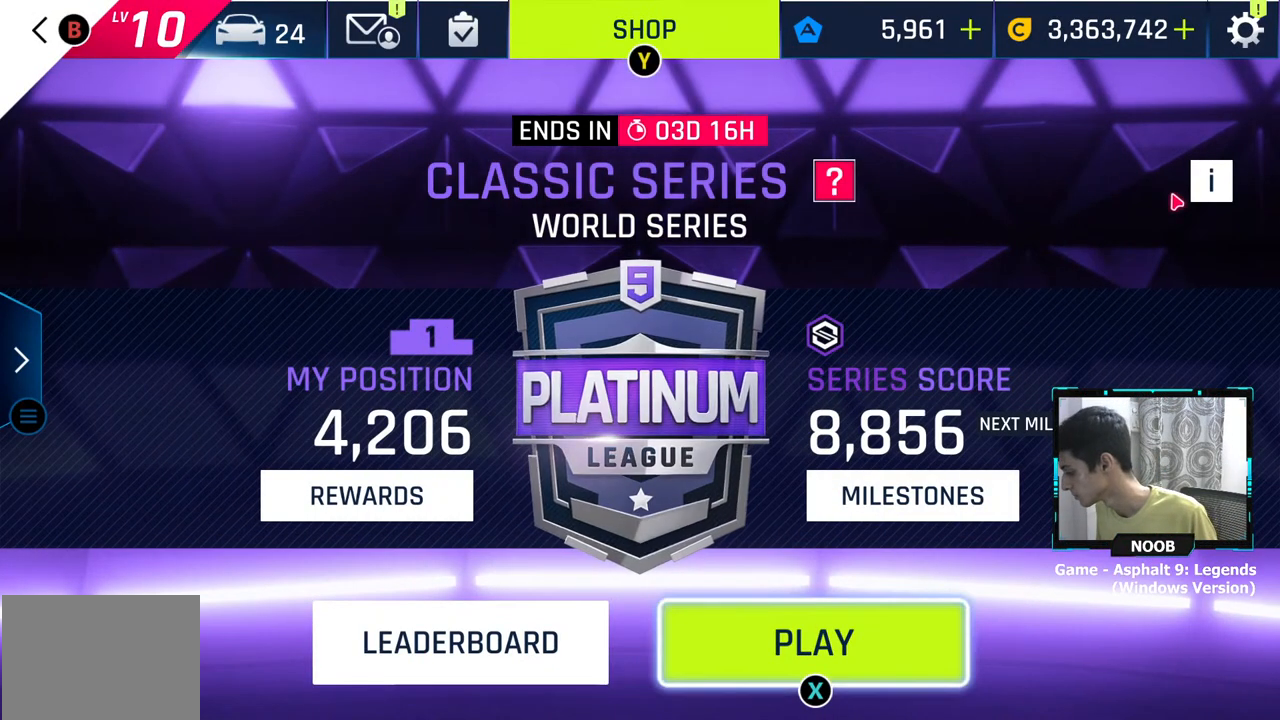
{"buttons": [], "left_stick": "center", "right_stick": "center", "events": []}
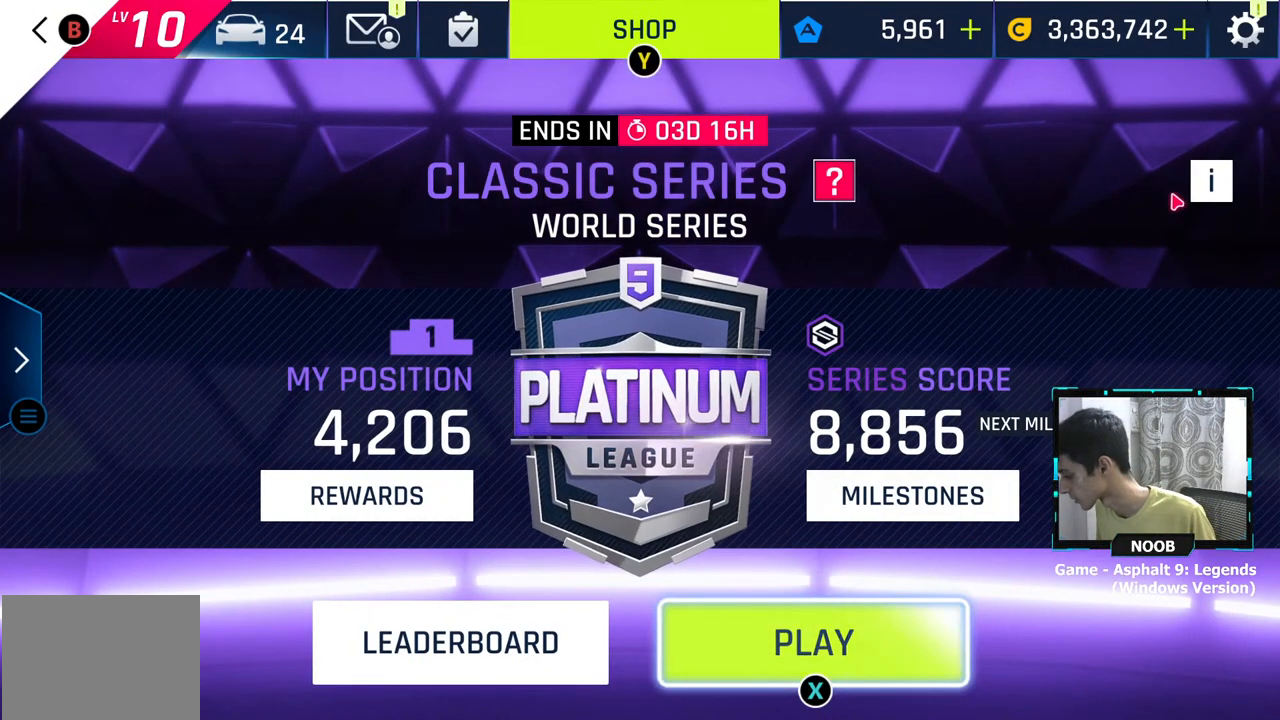
{"buttons": [], "left_stick": "center", "right_stick": "center", "events": []}
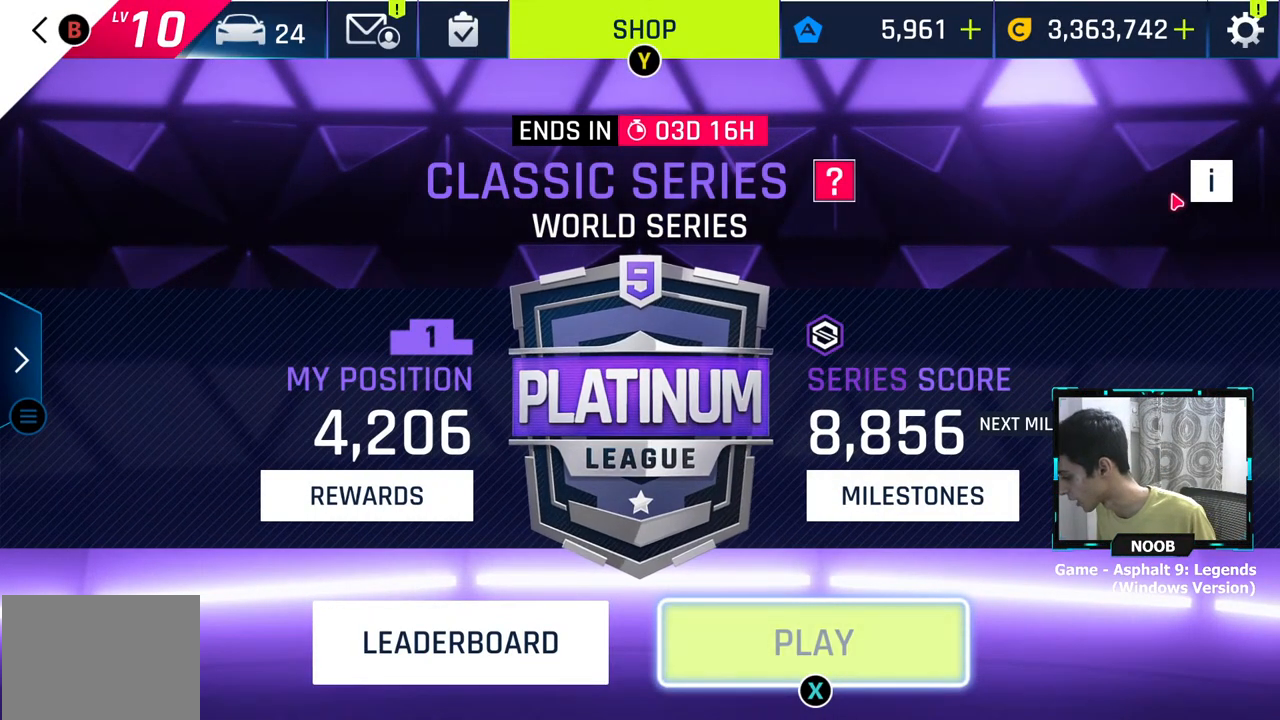
{"buttons": [], "left_stick": "center", "right_stick": "center", "events": []}
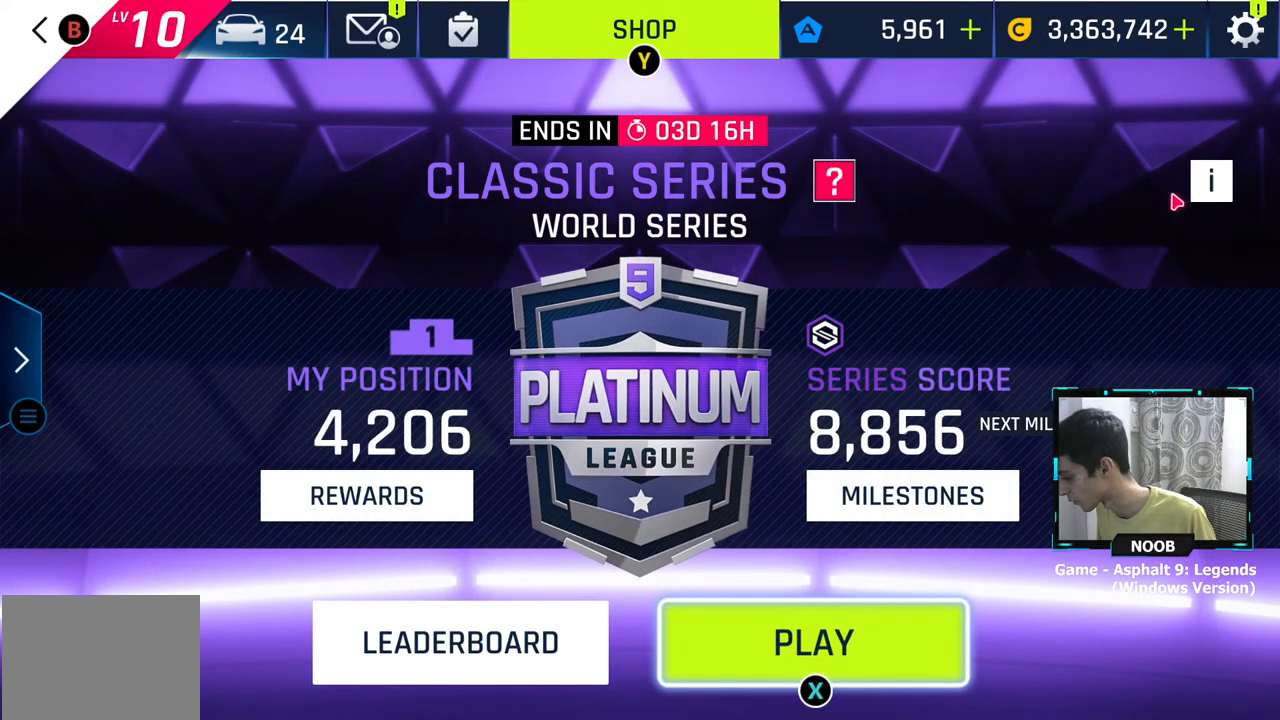
{"buttons": [], "left_stick": "center", "right_stick": "center", "events": []}
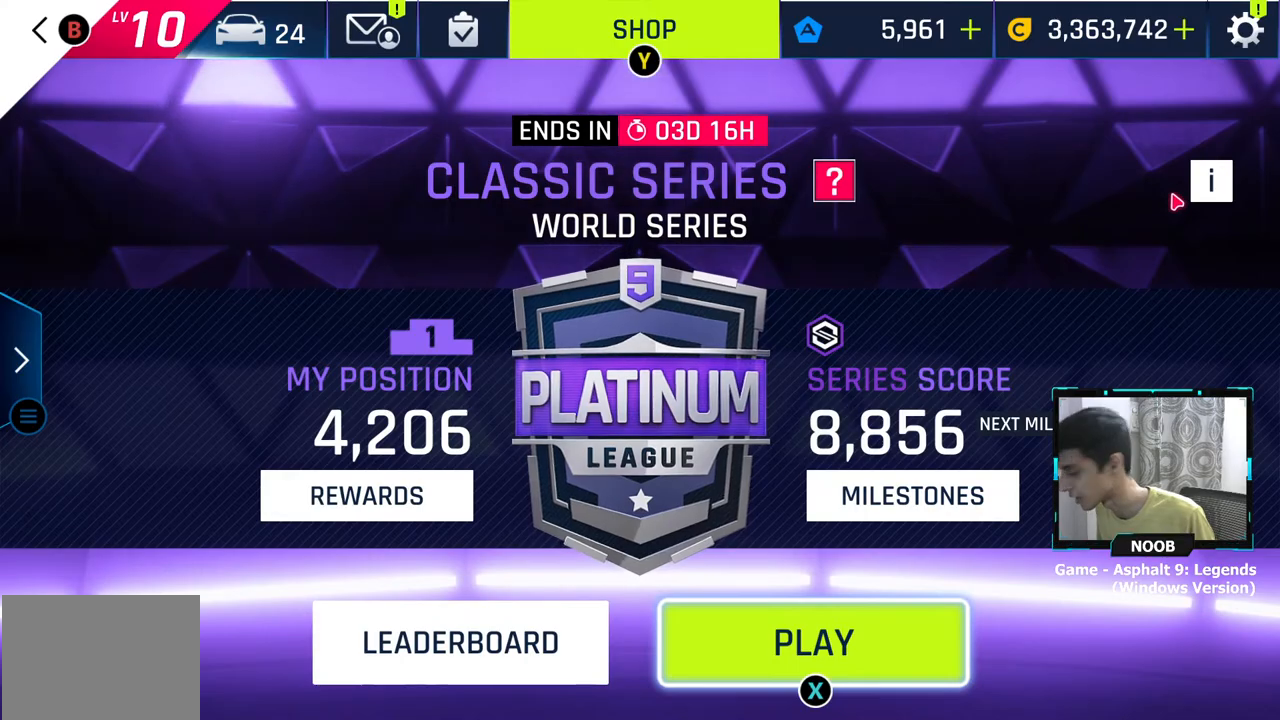
{"buttons": ["CROSS"], "left_stick": "center", "right_stick": "center", "events": [[484, "CROSS", "down"]]}
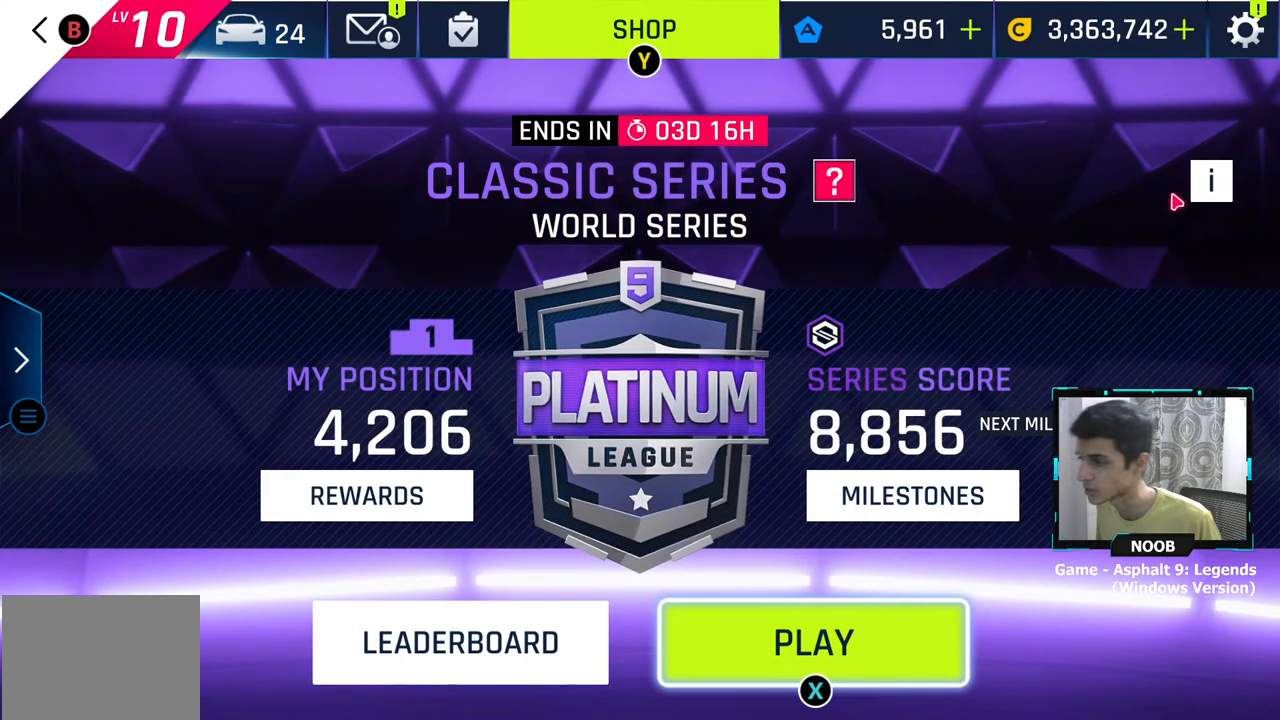
{"buttons": [], "left_stick": "center", "right_stick": "center", "events": [[133, "CROSS", "up"]]}
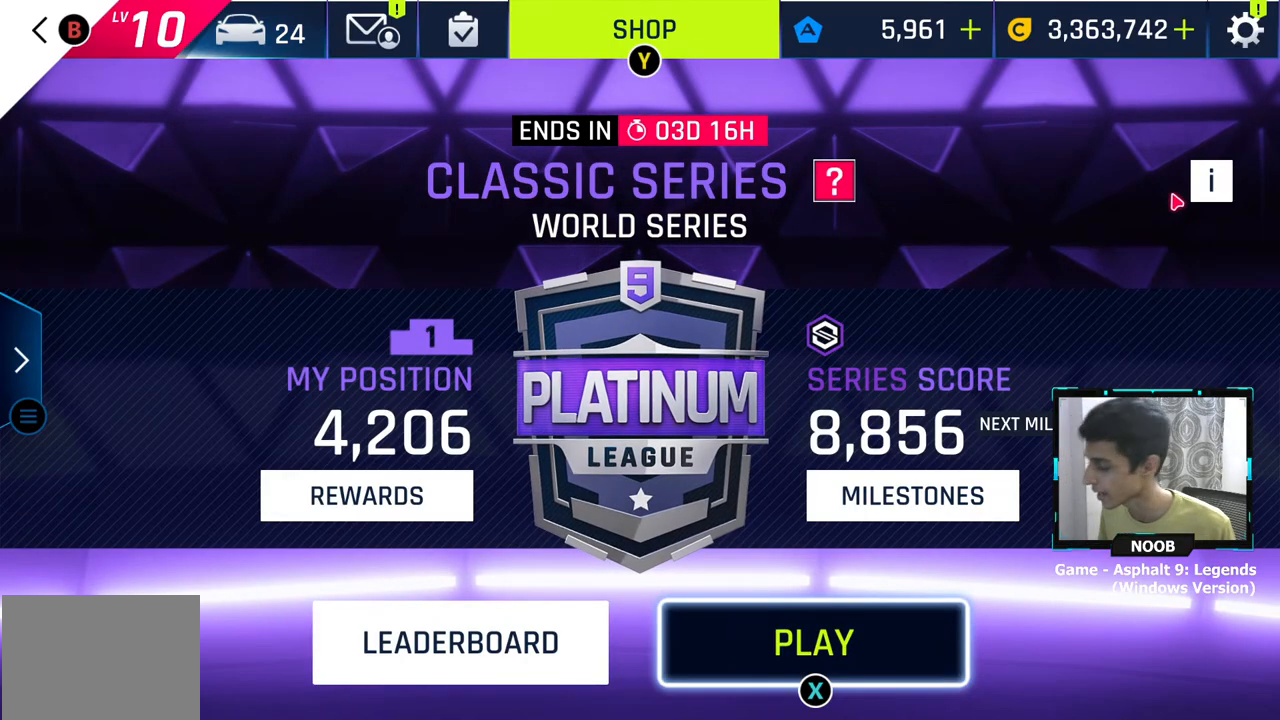
{"buttons": [], "left_stick": "center", "right_stick": "center", "events": []}
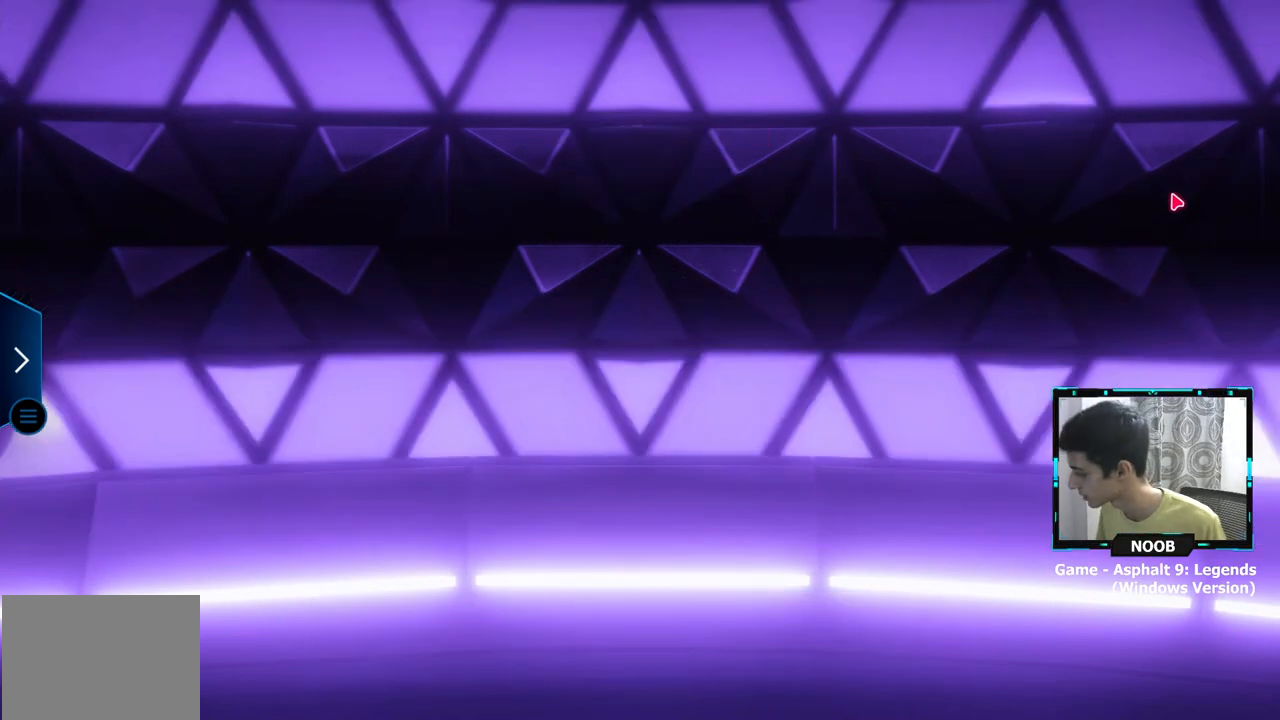
{"buttons": [], "left_stick": "center", "right_stick": "center", "events": []}
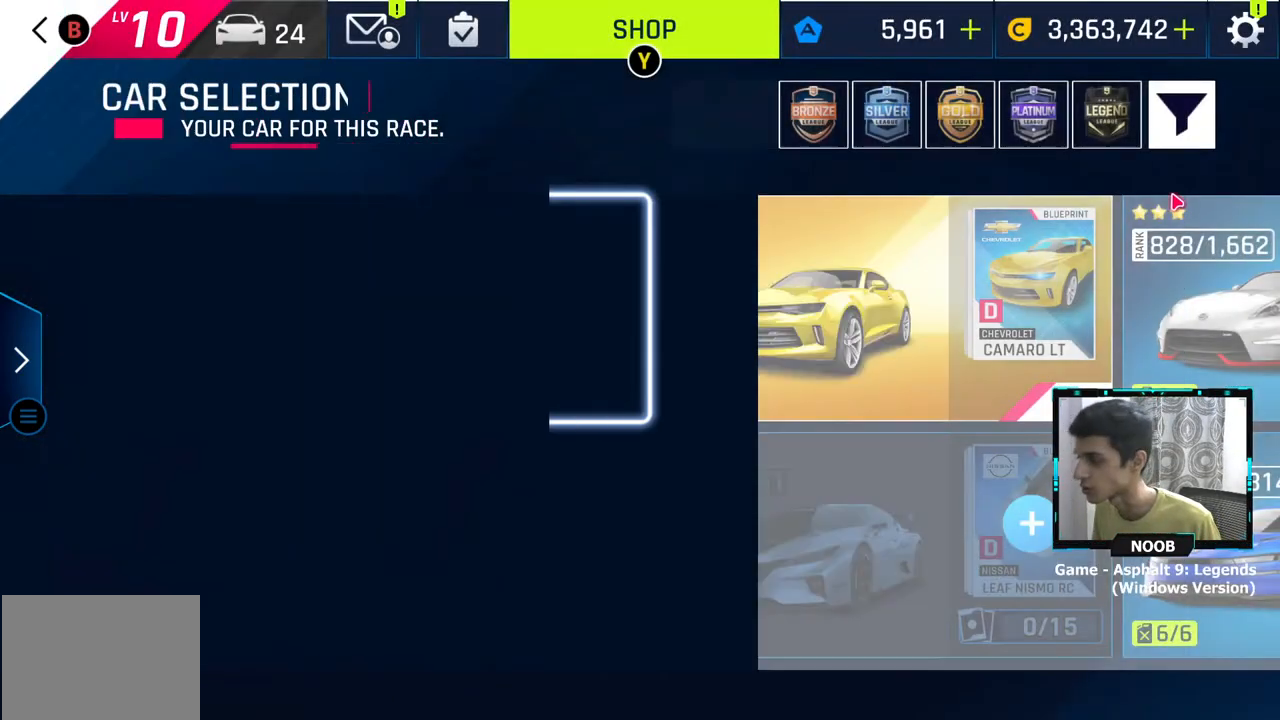
{"buttons": [], "left_stick": "center", "right_stick": "center", "events": []}
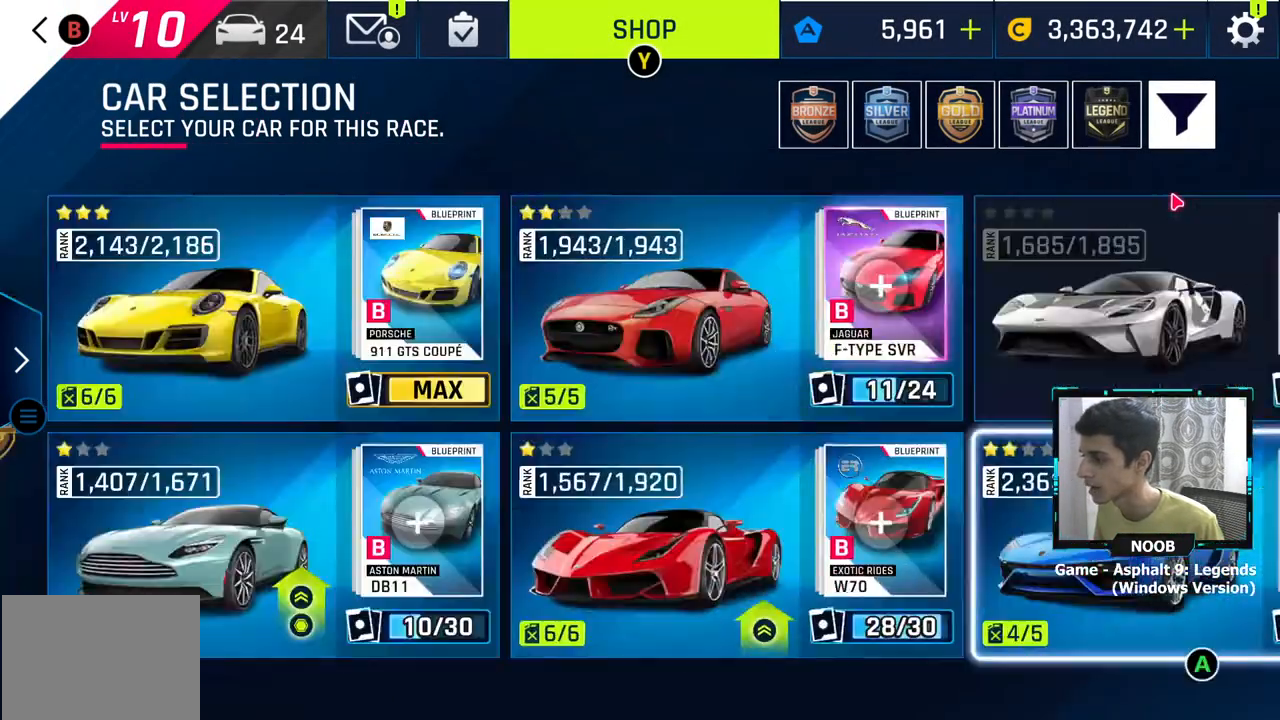
{"buttons": [], "left_stick": "center", "right_stick": "center", "events": []}
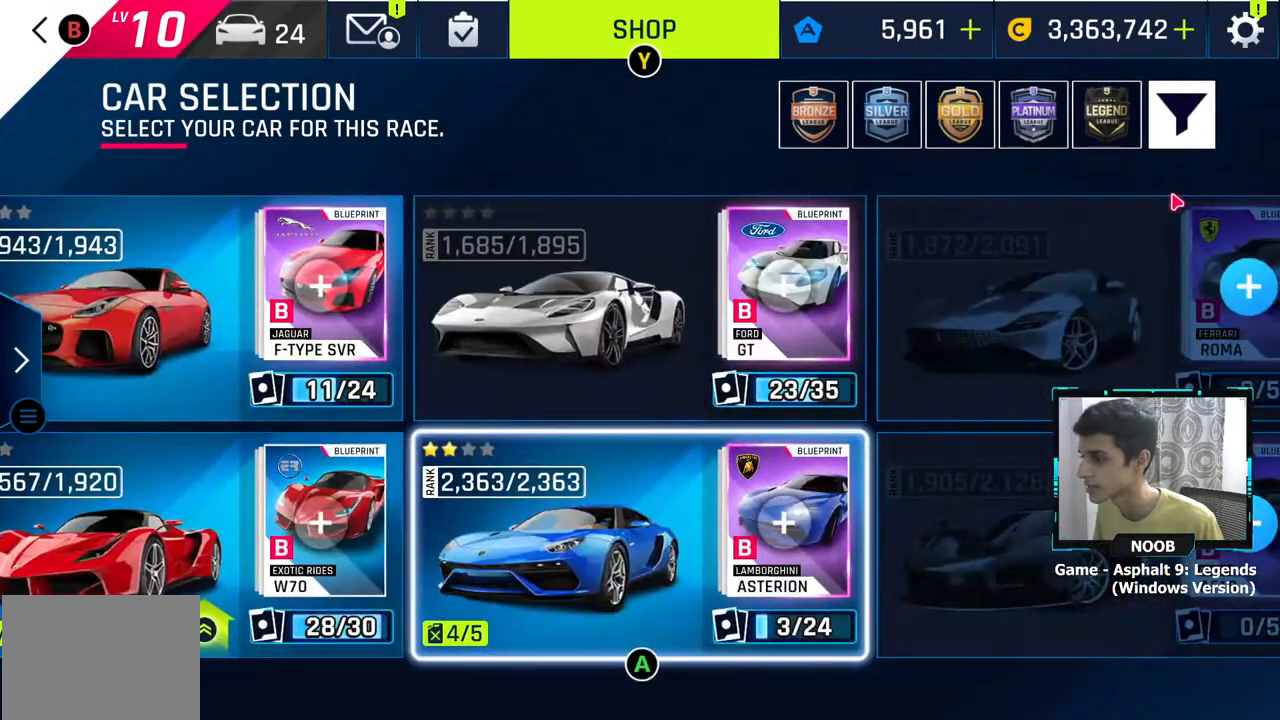
{"buttons": [], "left_stick": "center", "right_stick": "center", "events": [[367, "CROSS", "down"], [451, "CROSS", "up"]]}
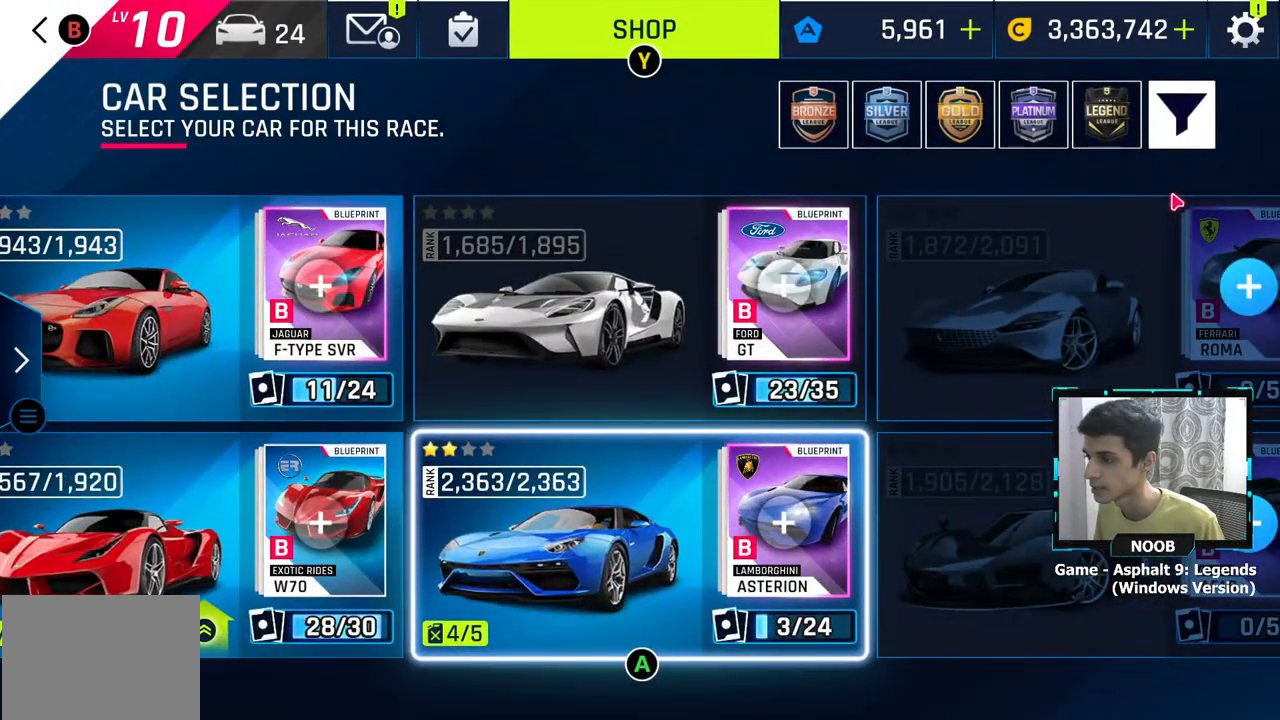
{"buttons": [], "left_stick": "center", "right_stick": "center", "events": []}
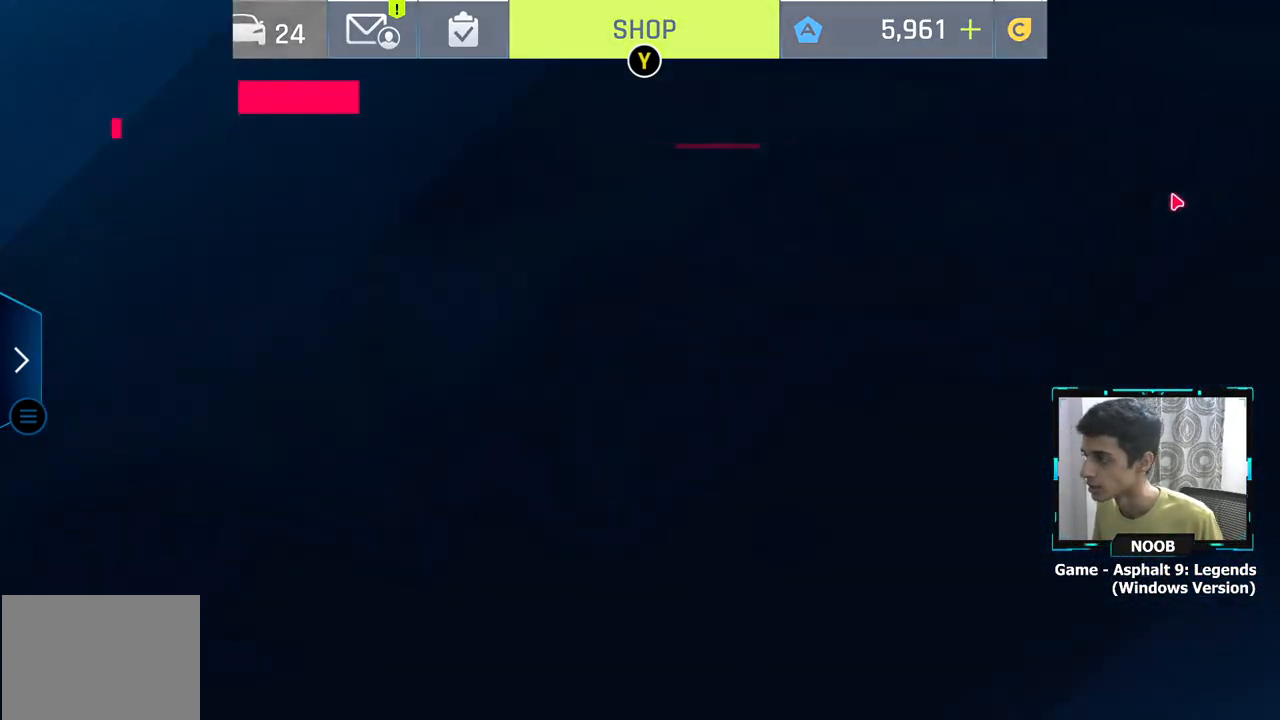
{"buttons": [], "left_stick": "center", "right_stick": "center", "events": [[34, "CROSS", "down"], [117, "CROSS", "up"]]}
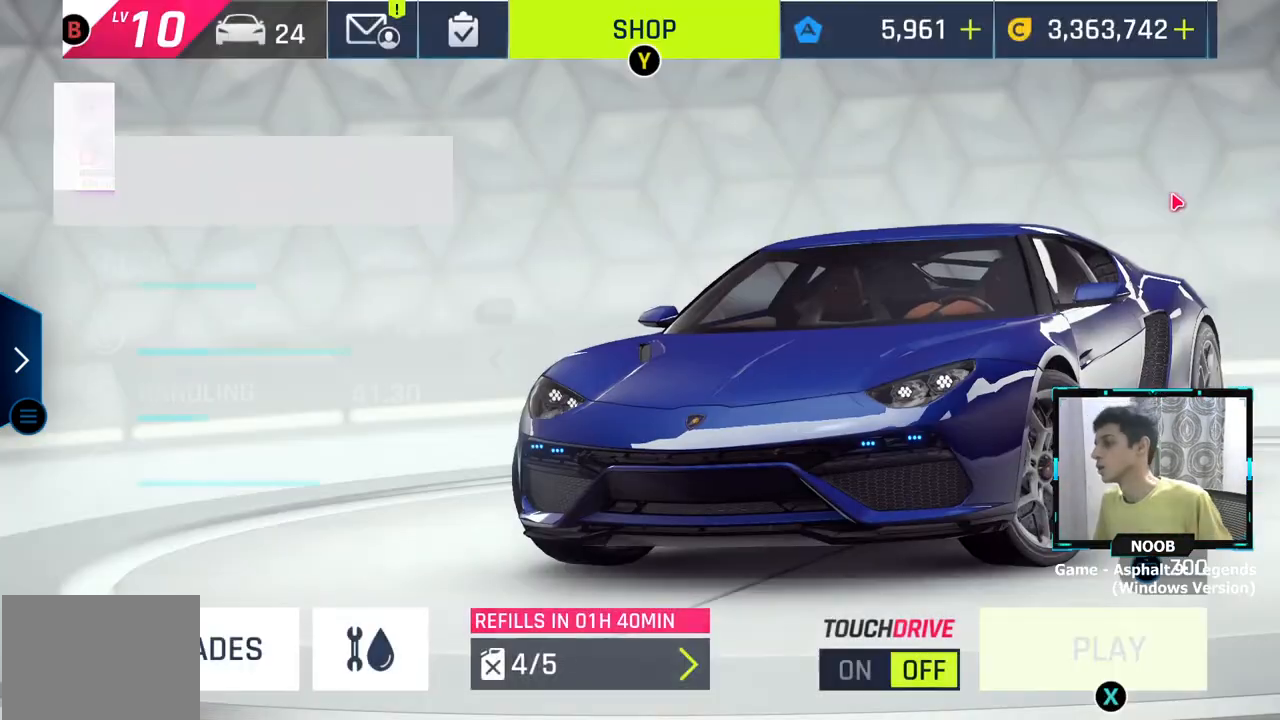
{"buttons": [], "left_stick": "center", "right_stick": "center", "events": []}
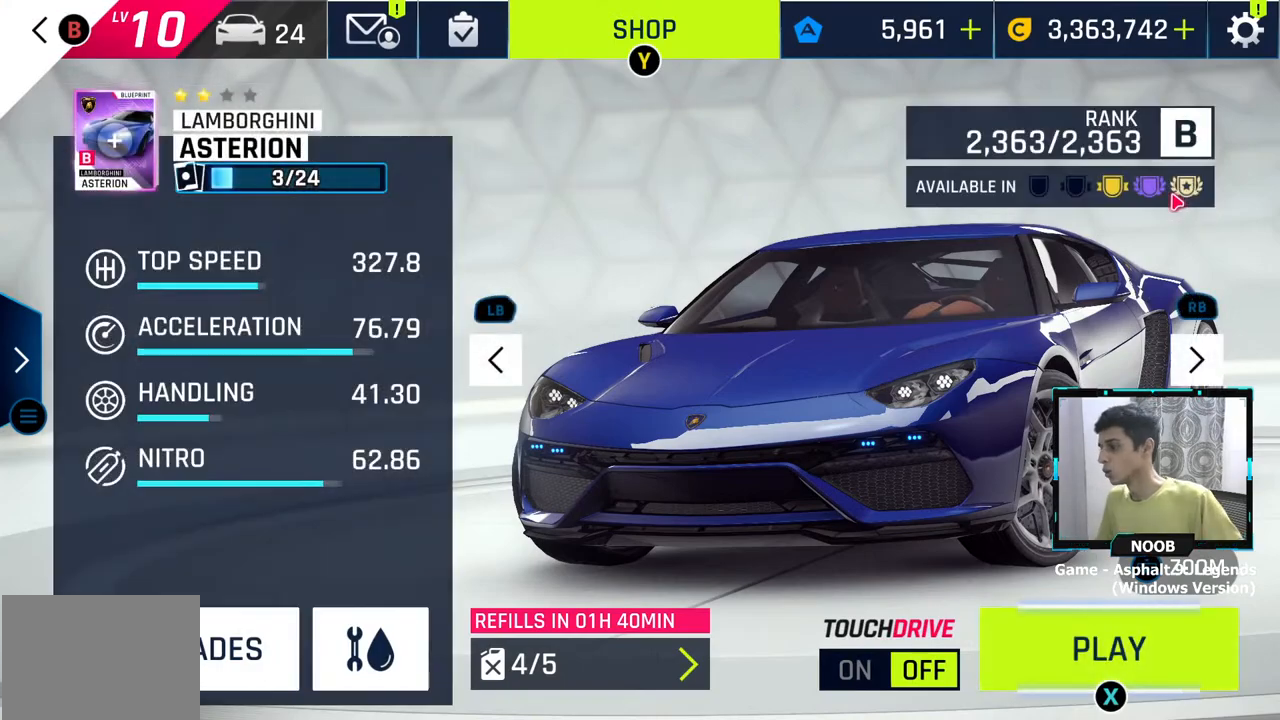
{"buttons": [], "left_stick": "center", "right_stick": "center", "events": []}
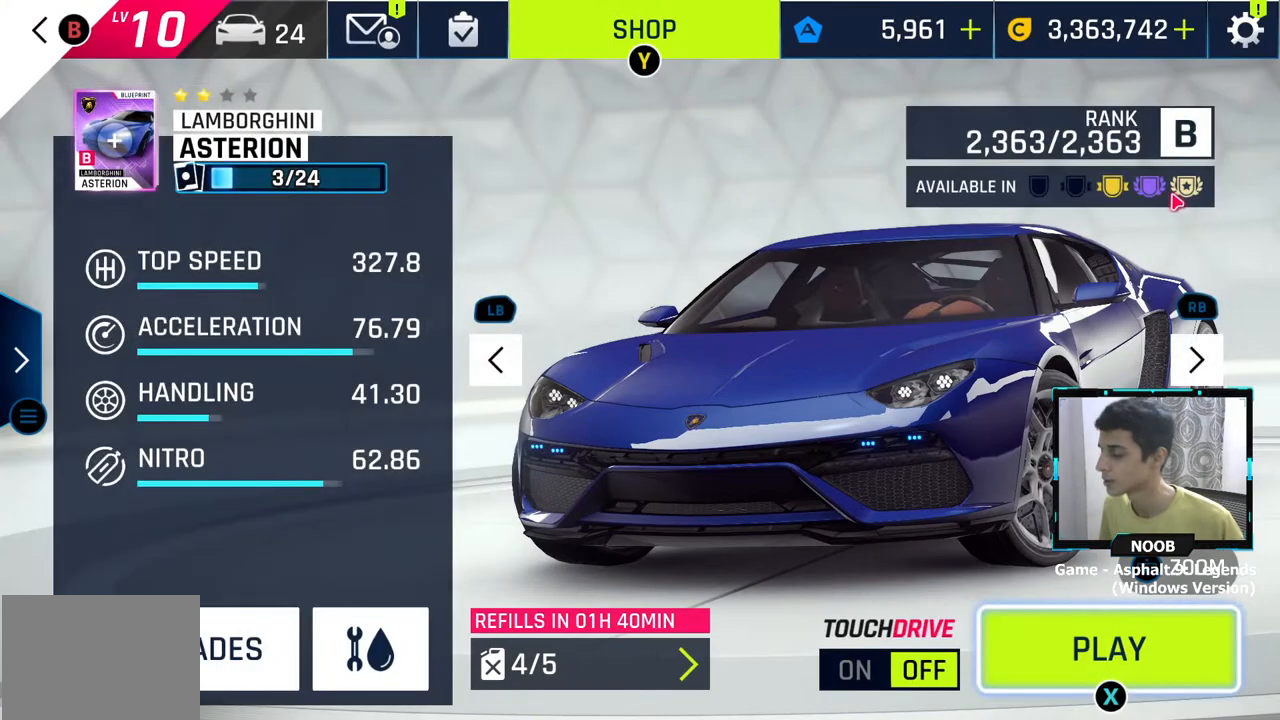
{"buttons": [], "left_stick": "center", "right_stick": "center", "events": [[33, "CROSS", "down"], [150, "CROSS", "up"]]}